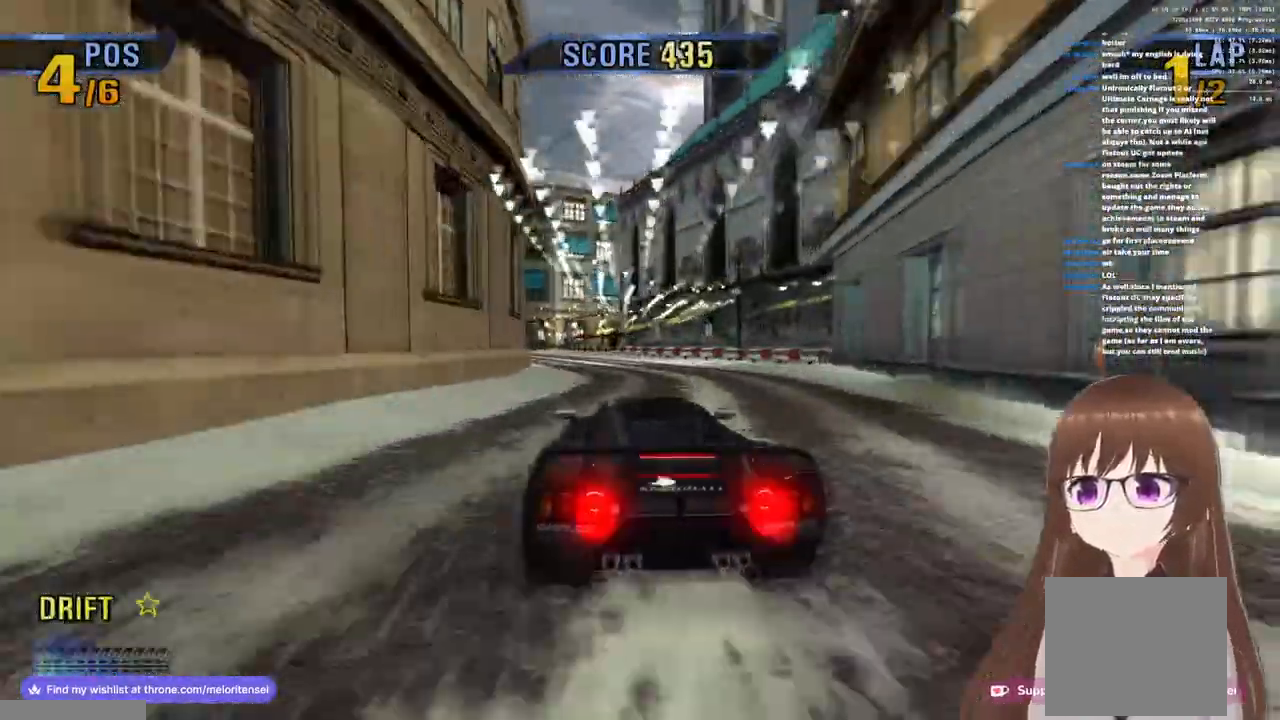
Gameplay with a controller (PlayStation layout); each line is a JSON object with the inputs held at the frame after it. "events" lists button and stick changes between this image and that frame as [ms after this image, input, new state], when the widget could be followed in between.
{"buttons": ["CROSS", "R1"], "left_stick": "left", "right_stick": "center", "events": [[367, "R1", "down"]]}
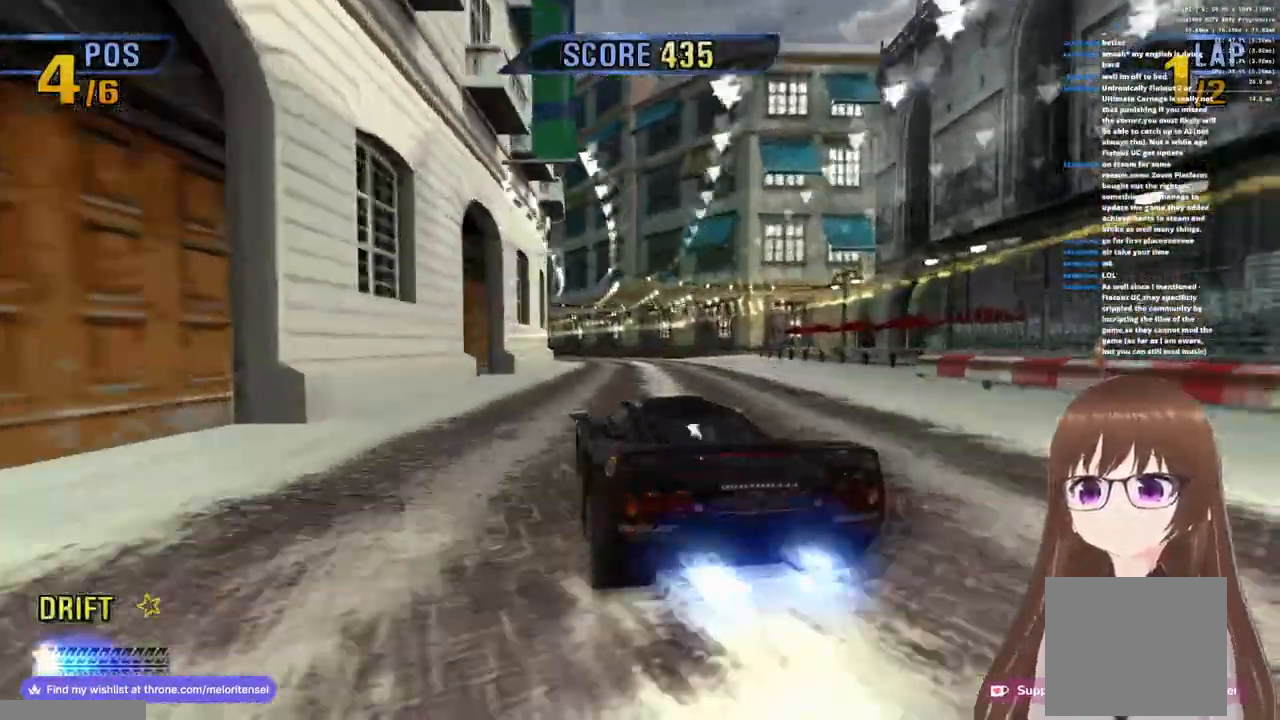
{"buttons": [], "left_stick": "left", "right_stick": "center", "events": [[33, "left_stick", "center"], [83, "R1", "up"], [100, "left_stick", "left"], [250, "CROSS", "up"], [283, "SQUARE", "down"], [400, "CROSS", "down"], [400, "SQUARE", "up"], [467, "CROSS", "up"]]}
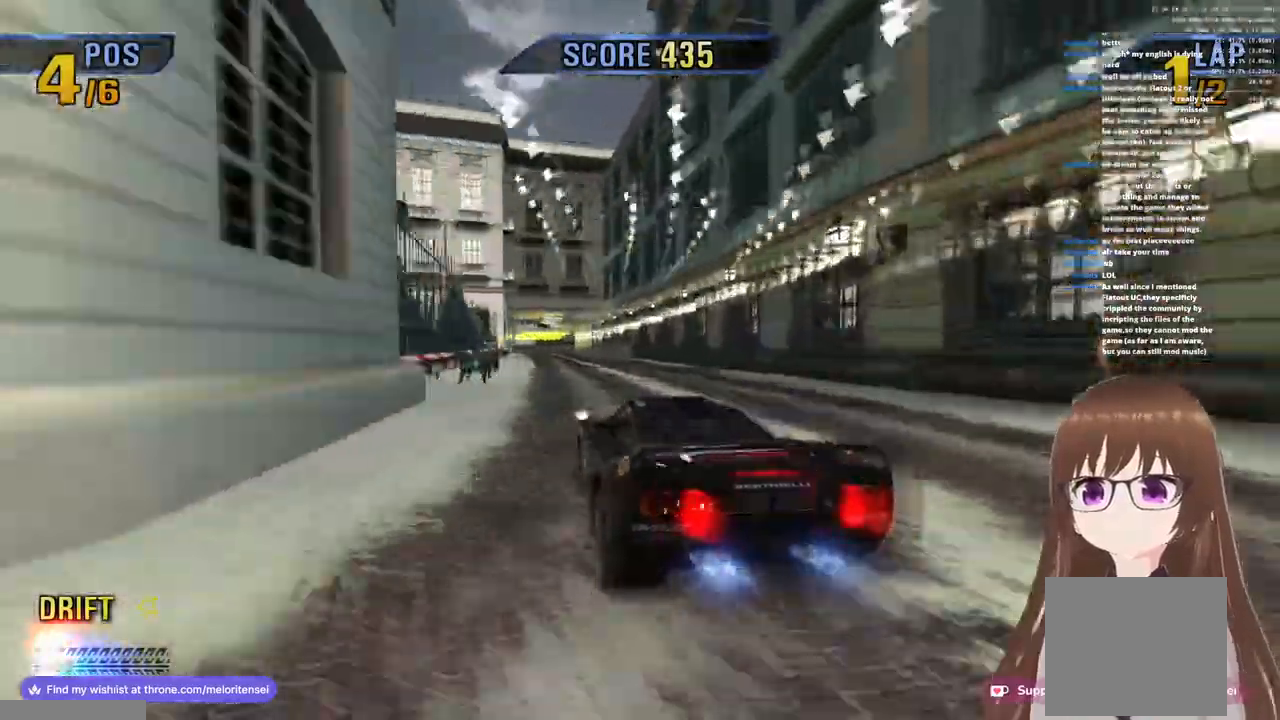
{"buttons": ["CROSS", "R1"], "left_stick": "right", "right_stick": "center", "events": [[83, "CROSS", "down"], [150, "left_stick", "center"], [183, "R1", "down"], [200, "left_stick", "right"]]}
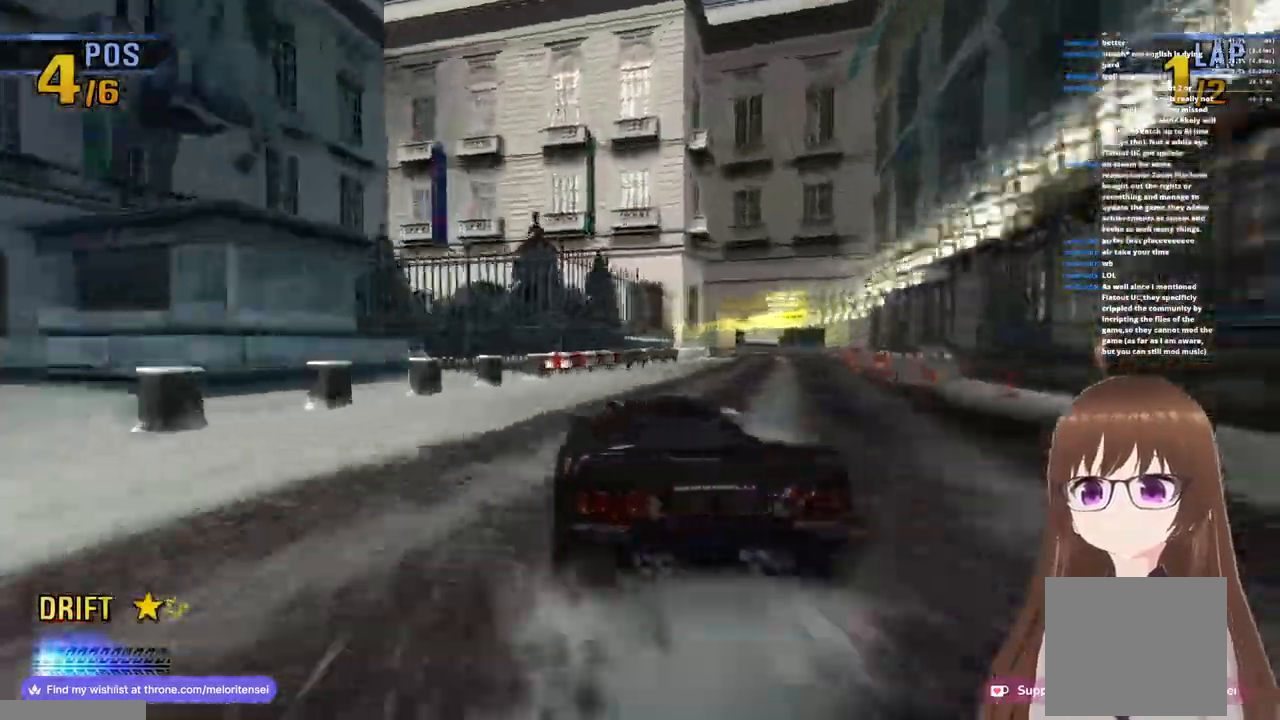
{"buttons": ["CROSS", "R1"], "left_stick": "center", "right_stick": "center", "events": [[67, "R1", "up"], [283, "R1", "down"], [467, "left_stick", "center"]]}
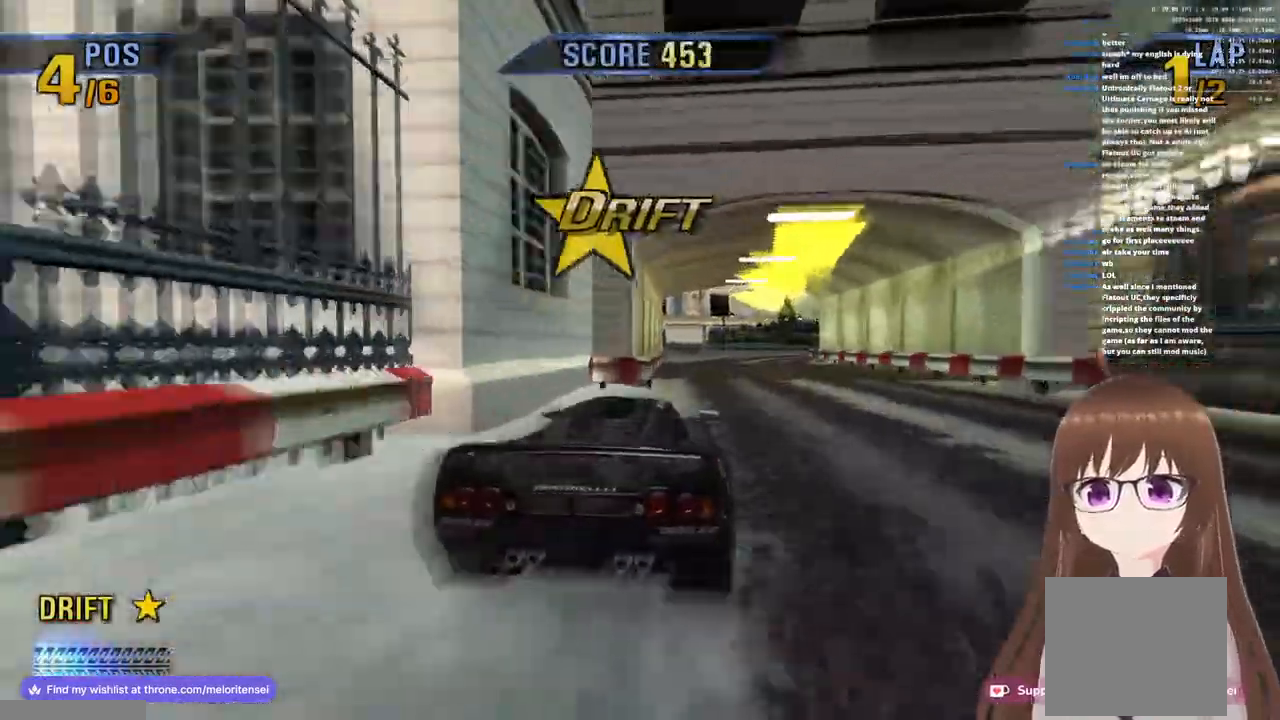
{"buttons": [], "left_stick": "right", "right_stick": "center", "events": [[17, "R1", "up"], [17, "left_stick", "right"], [350, "CROSS", "up"], [350, "SQUARE", "down"], [500, "SQUARE", "up"]]}
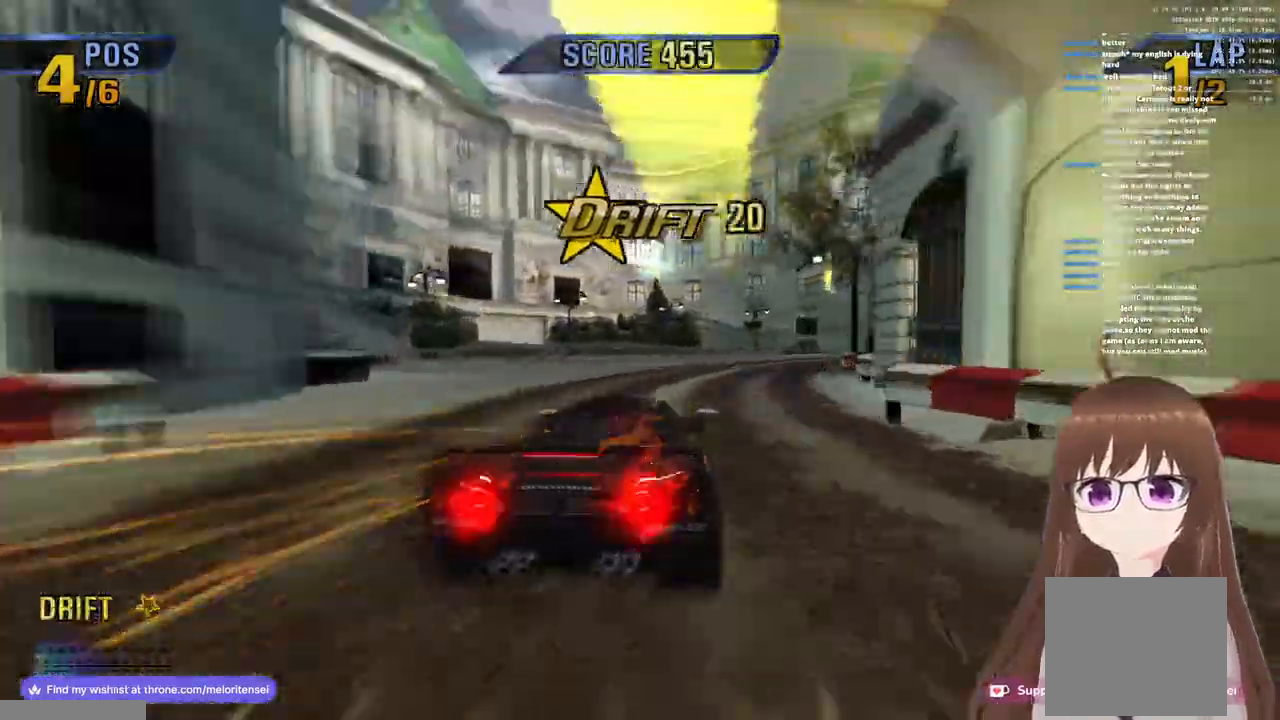
{"buttons": ["CROSS"], "left_stick": "right", "right_stick": "center", "events": [[250, "SQUARE", "down"], [367, "SQUARE", "up"], [483, "CROSS", "down"]]}
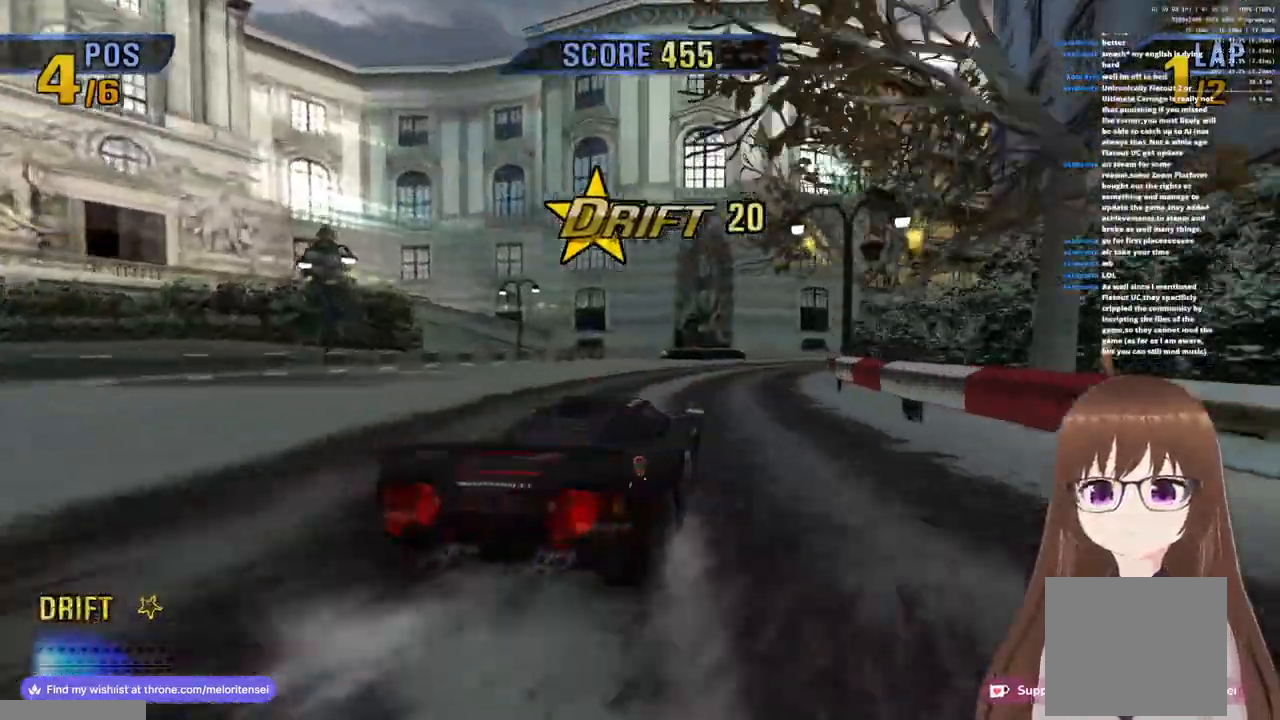
{"buttons": ["CROSS"], "left_stick": "left", "right_stick": "center", "events": [[100, "R1", "down"], [183, "left_stick", "center"], [367, "left_stick", "left"], [500, "R1", "up"]]}
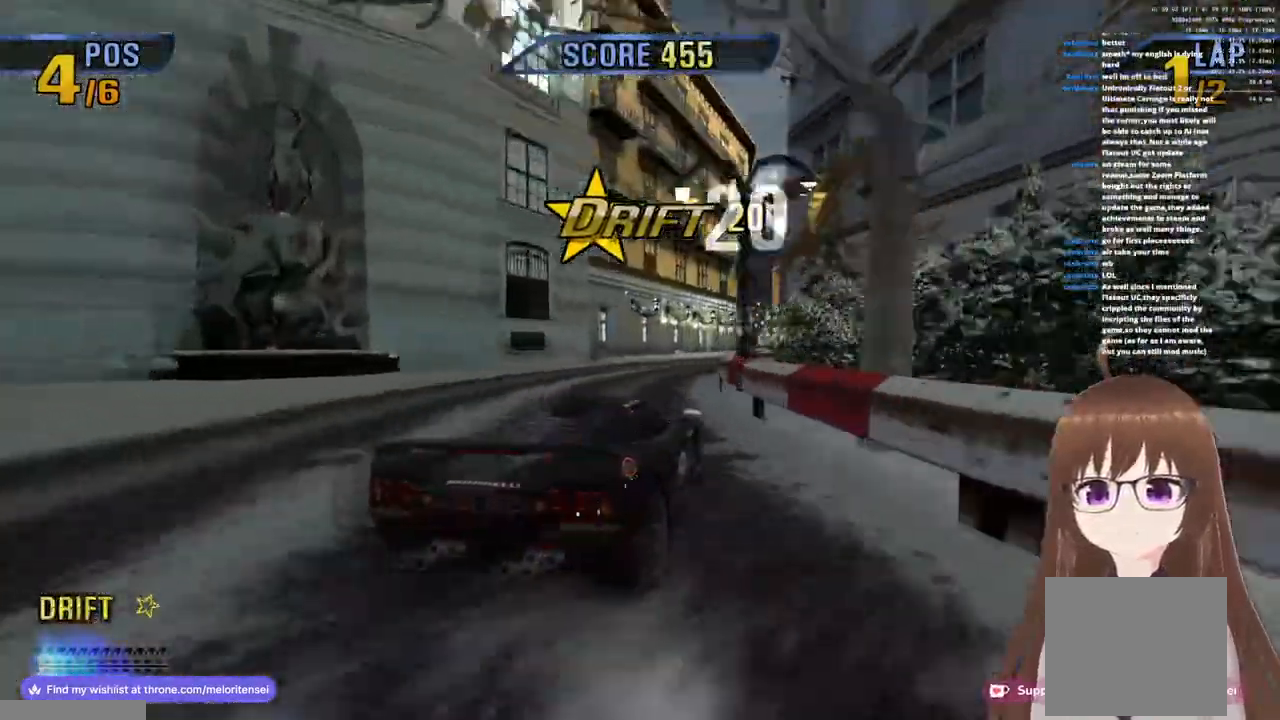
{"buttons": ["CROSS", "R1"], "left_stick": "right", "right_stick": "center", "events": [[267, "R1", "down"], [400, "left_stick", "right"]]}
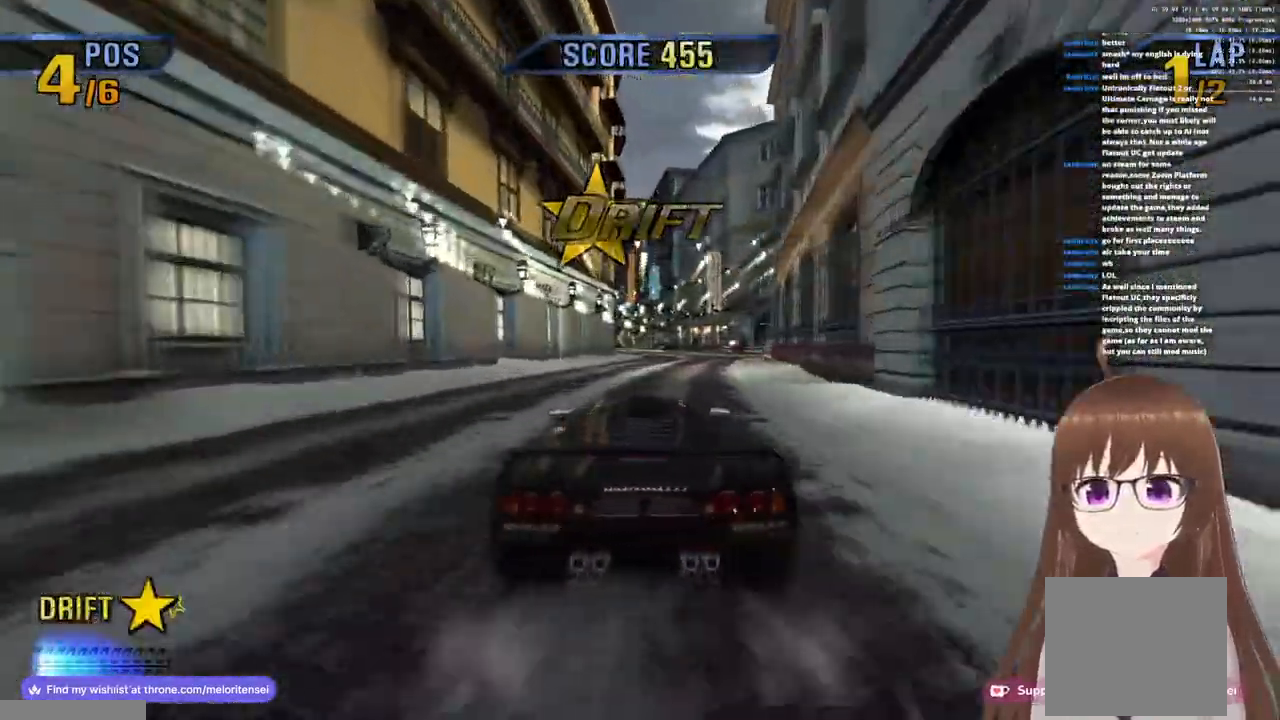
{"buttons": ["CROSS", "R1"], "left_stick": "up-right", "right_stick": "center", "events": [[50, "R1", "up"], [83, "left_stick", "center"], [250, "R1", "down"], [383, "left_stick", "up-right"]]}
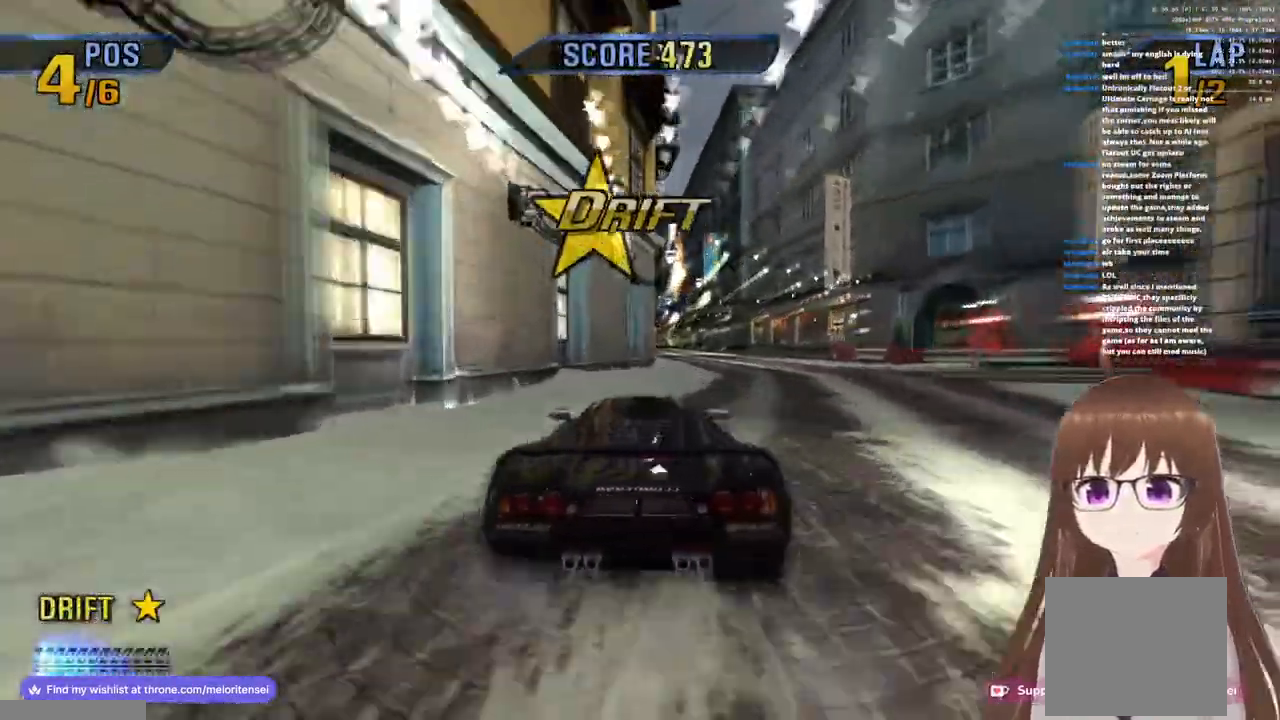
{"buttons": ["CROSS", "R1"], "left_stick": "up-right", "right_stick": "center", "events": [[33, "R1", "up"], [250, "R1", "down"]]}
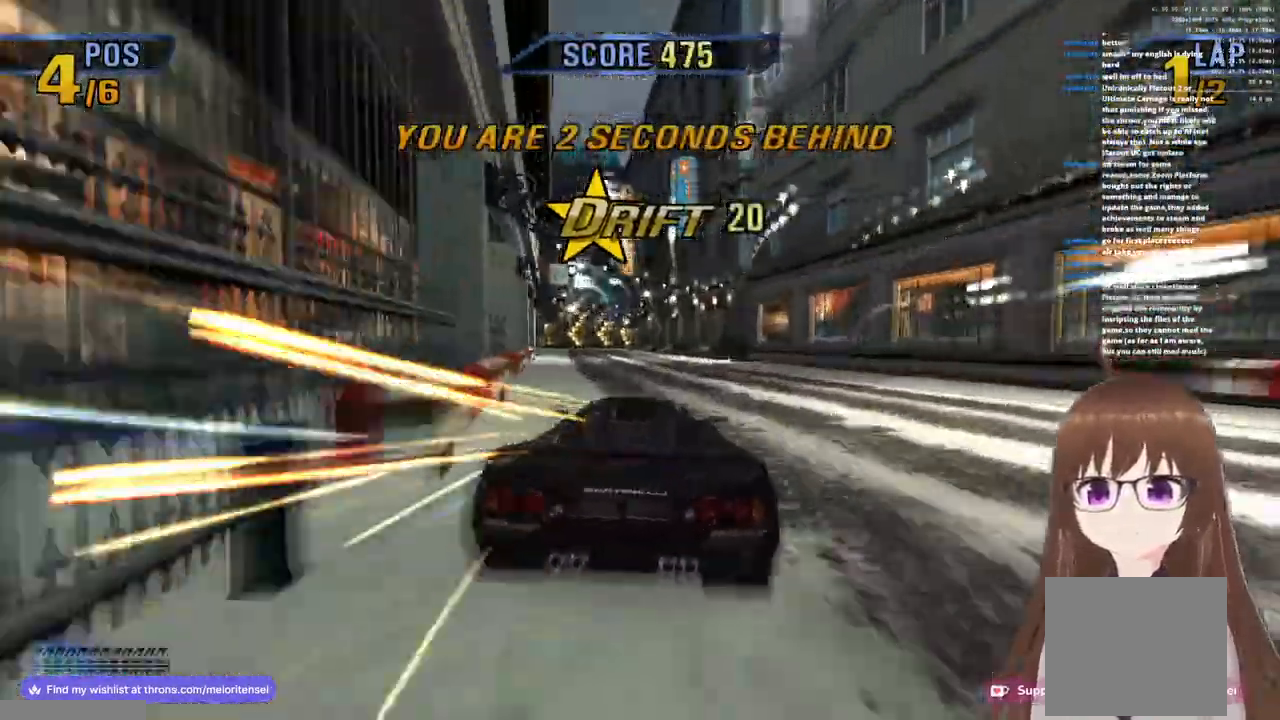
{"buttons": ["CROSS"], "left_stick": "left", "right_stick": "center", "events": [[50, "R1", "up"], [167, "R1", "down"], [183, "left_stick", "left"], [317, "R1", "up"]]}
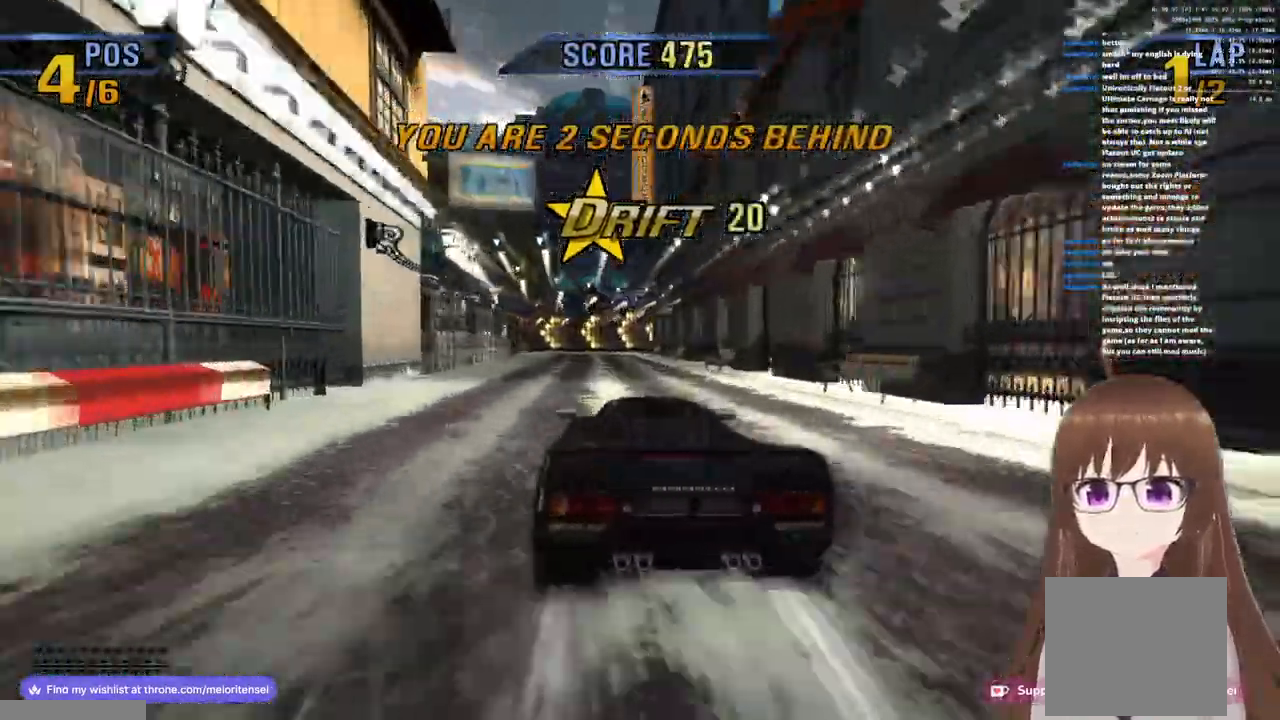
{"buttons": ["SQUARE"], "left_stick": "left", "right_stick": "center", "events": [[33, "R1", "down"], [183, "R1", "up"], [233, "CROSS", "up"], [250, "SQUARE", "down"], [383, "SQUARE", "up"], [450, "SQUARE", "down"]]}